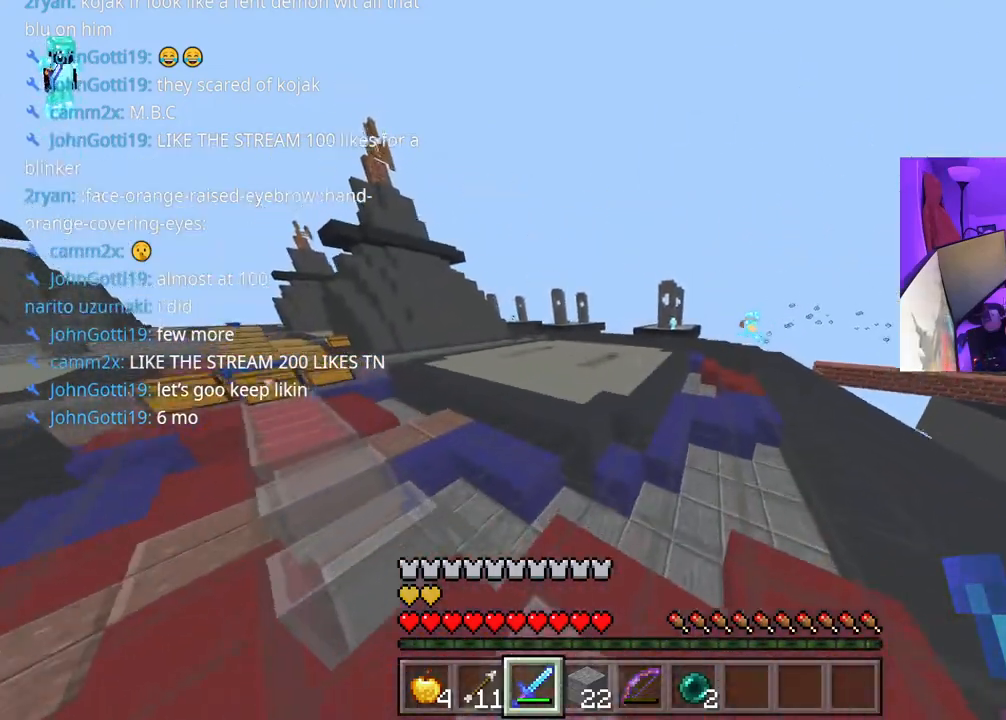
Gameplay with a controller (Xbox layout); each line is a JSON object with the inputs held at the frame after it. "events" lists button and stick changes between this image and that frame as [ms after this image, input, new state], when the widget could be followed in between. Not read: L3.
{"buttons": ["A"], "left_stick": "up", "right_stick": "center", "events": [[417, "right_stick", "left"], [467, "right_stick", "center"]]}
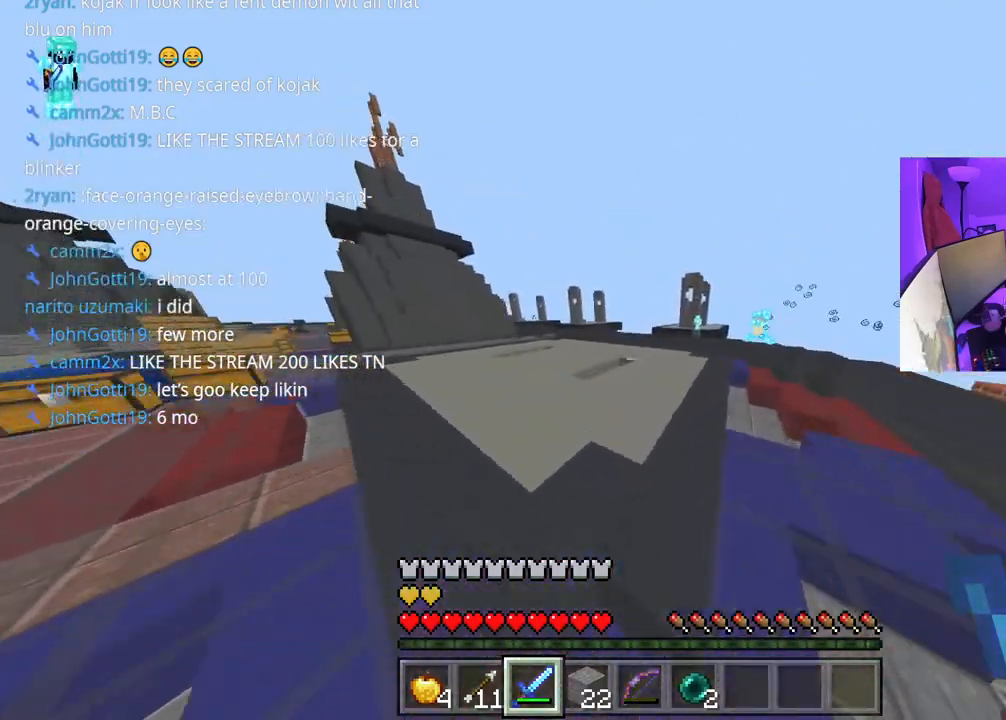
{"buttons": ["A"], "left_stick": "up", "right_stick": "center", "events": []}
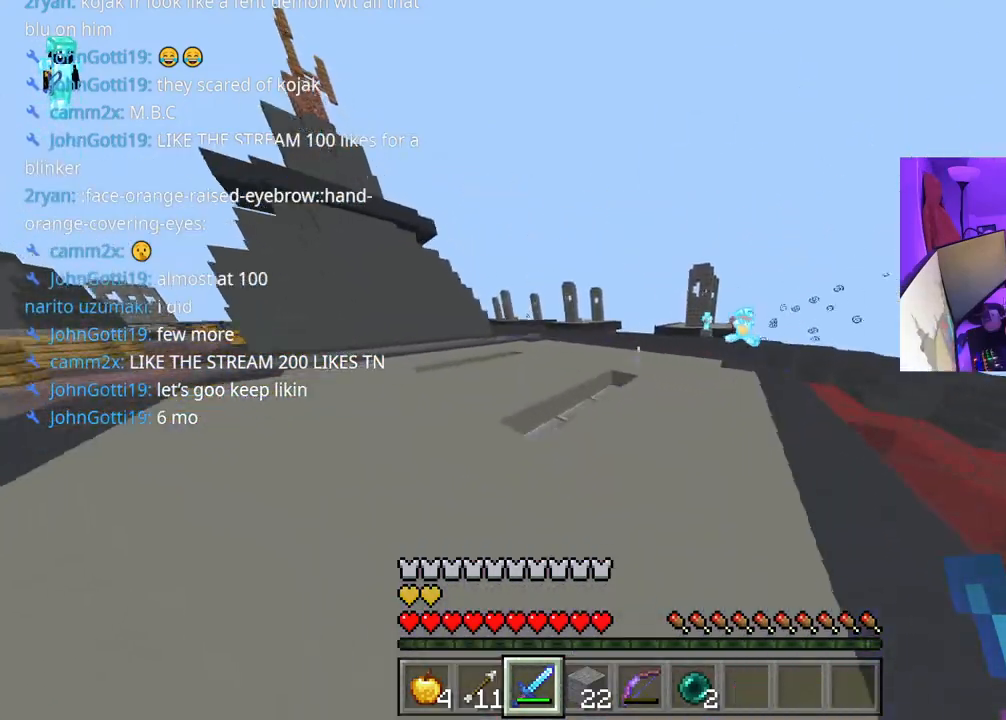
{"buttons": ["A"], "left_stick": "up", "right_stick": "center", "events": []}
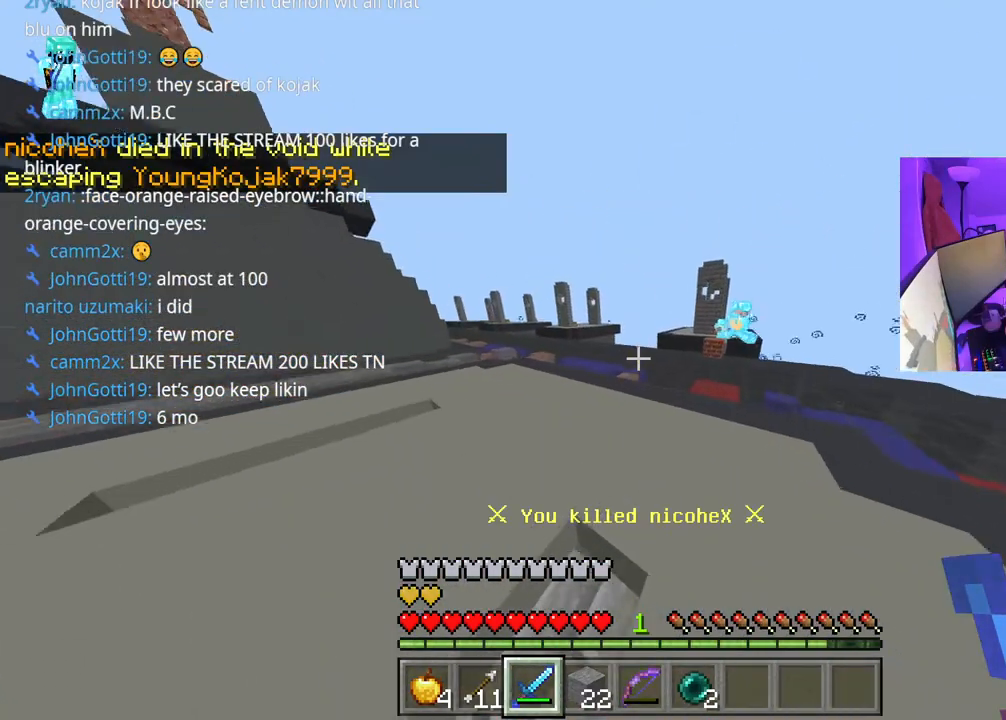
{"buttons": ["A"], "left_stick": "up-right", "right_stick": "center", "events": [[167, "left_stick", "up-right"], [383, "right_stick", "right"], [500, "right_stick", "center"]]}
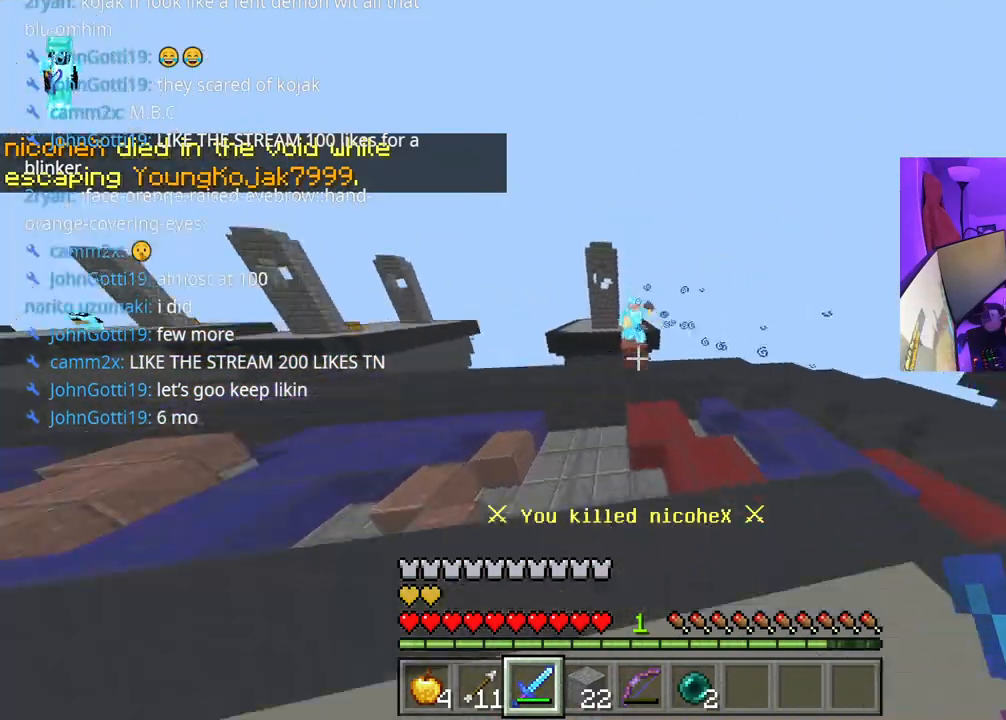
{"buttons": [], "left_stick": "up", "right_stick": "center", "events": [[33, "left_stick", "up"], [450, "A", "up"]]}
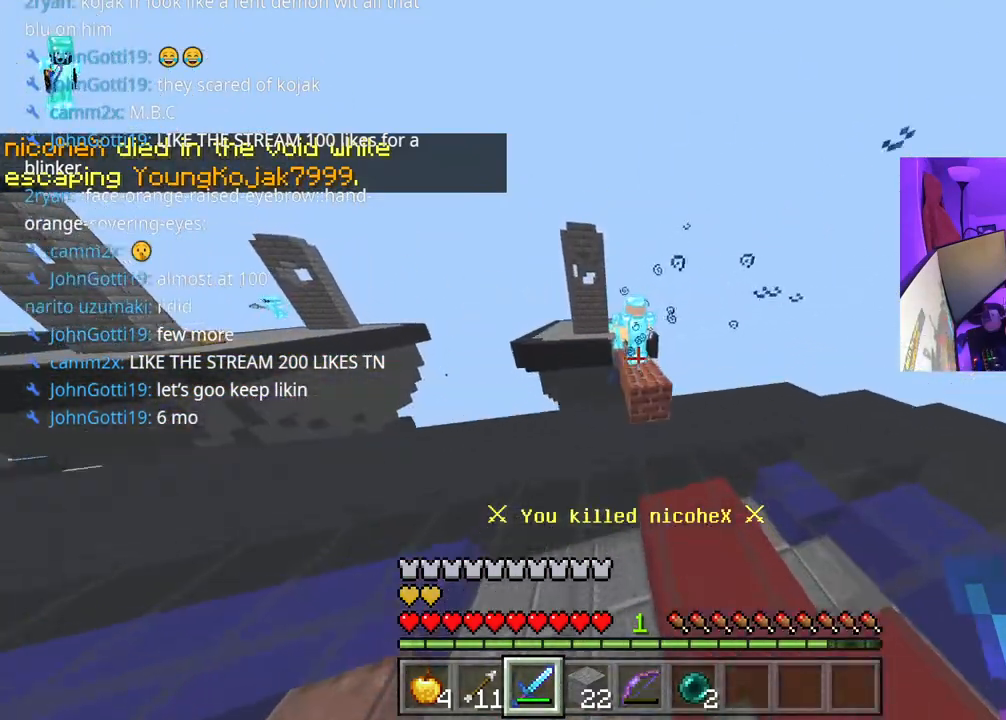
{"buttons": ["R2"], "left_stick": "up-right", "right_stick": "center", "events": [[100, "left_stick", "up-left"], [117, "right_stick", "up"], [217, "R2", "down"], [300, "R2", "up"], [300, "left_stick", "left"], [300, "right_stick", "center"], [317, "R2", "down"], [383, "R2", "up"], [500, "R2", "down"], [500, "left_stick", "up-right"]]}
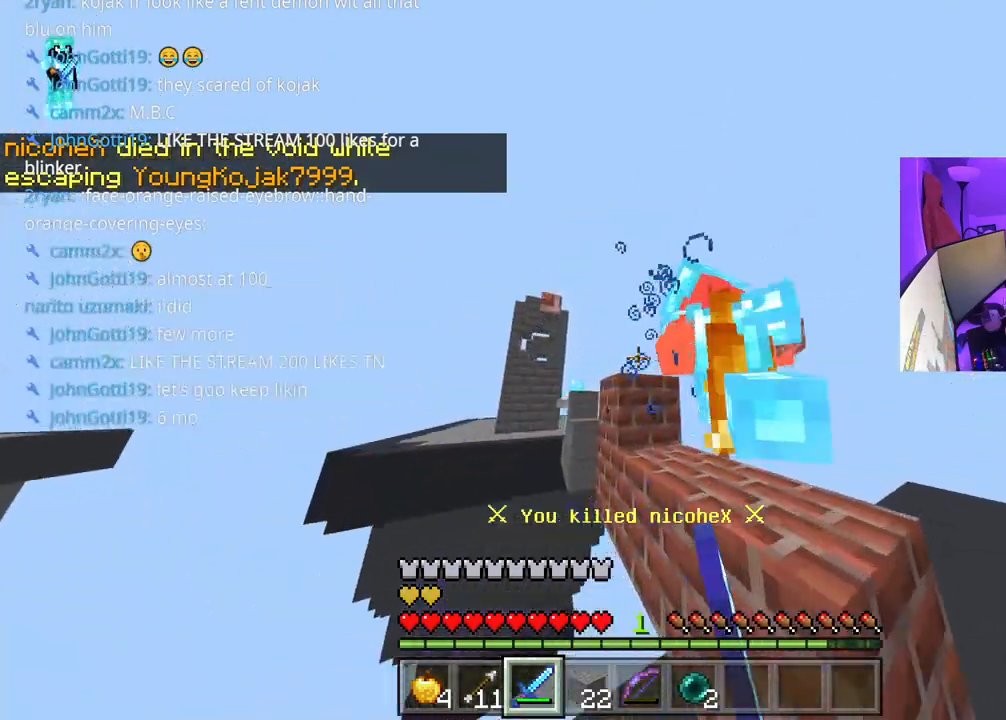
{"buttons": ["R2"], "left_stick": "right", "right_stick": "left", "events": [[33, "right_stick", "right"], [50, "R2", "up"], [50, "left_stick", "right"], [100, "R2", "down"], [150, "R2", "up"], [150, "left_stick", "left"], [183, "R2", "down"], [233, "R2", "up"], [233, "right_stick", "up-left"], [283, "R2", "down"], [283, "left_stick", "right"], [333, "R2", "up"], [417, "R2", "down"], [433, "R2", "up"], [467, "R2", "down"], [467, "right_stick", "left"]]}
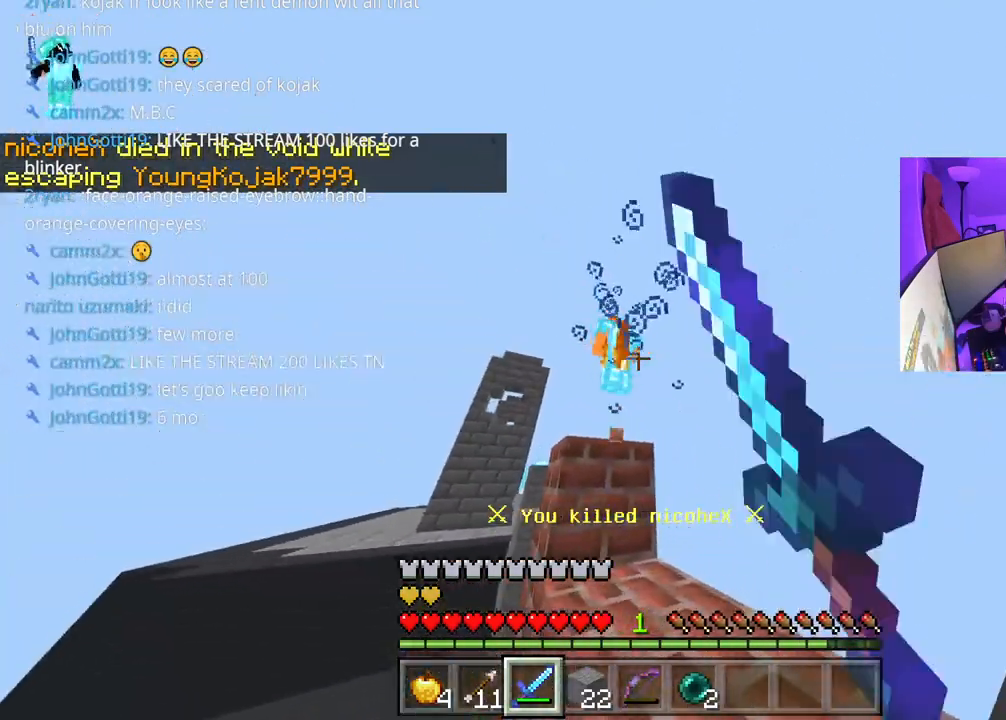
{"buttons": ["A"], "left_stick": "right", "right_stick": "center", "events": [[50, "R2", "up"], [67, "left_stick", "left"], [100, "R2", "down"], [150, "R2", "up"], [167, "R2", "down"], [200, "right_stick", "down"], [217, "left_stick", "right"], [233, "R2", "up"], [267, "R2", "down"], [267, "left_stick", "up-right"], [350, "R2", "up"], [367, "left_stick", "right"], [433, "A", "down"], [433, "right_stick", "center"]]}
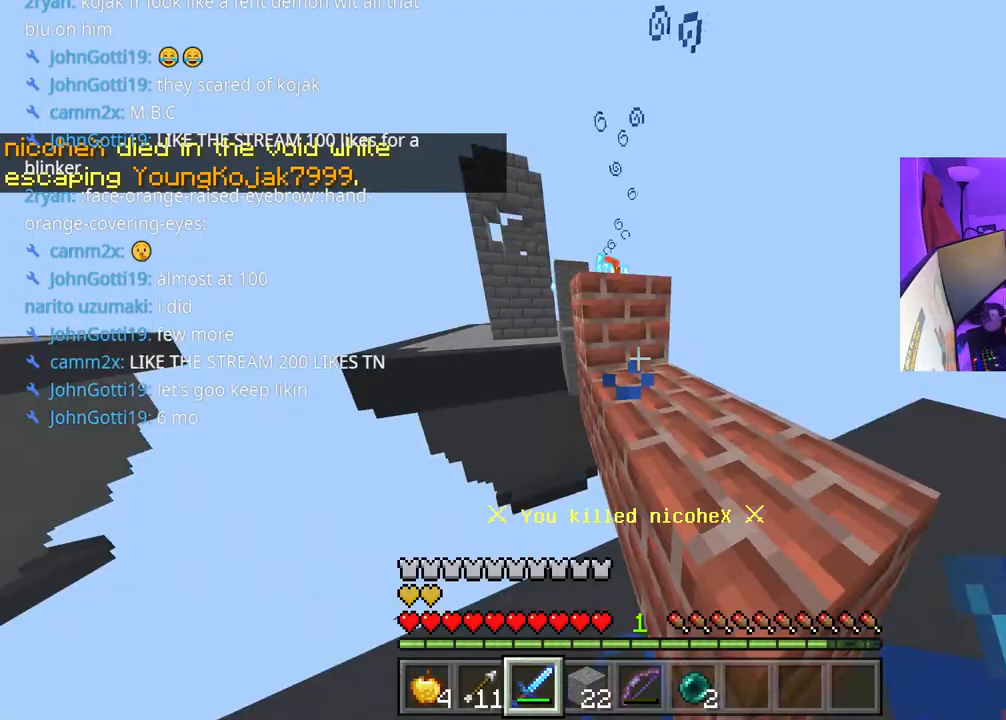
{"buttons": [], "left_stick": "up", "right_stick": "left", "events": [[50, "A", "up"], [100, "left_stick", "up-right"], [450, "right_stick", "left"], [500, "left_stick", "up"]]}
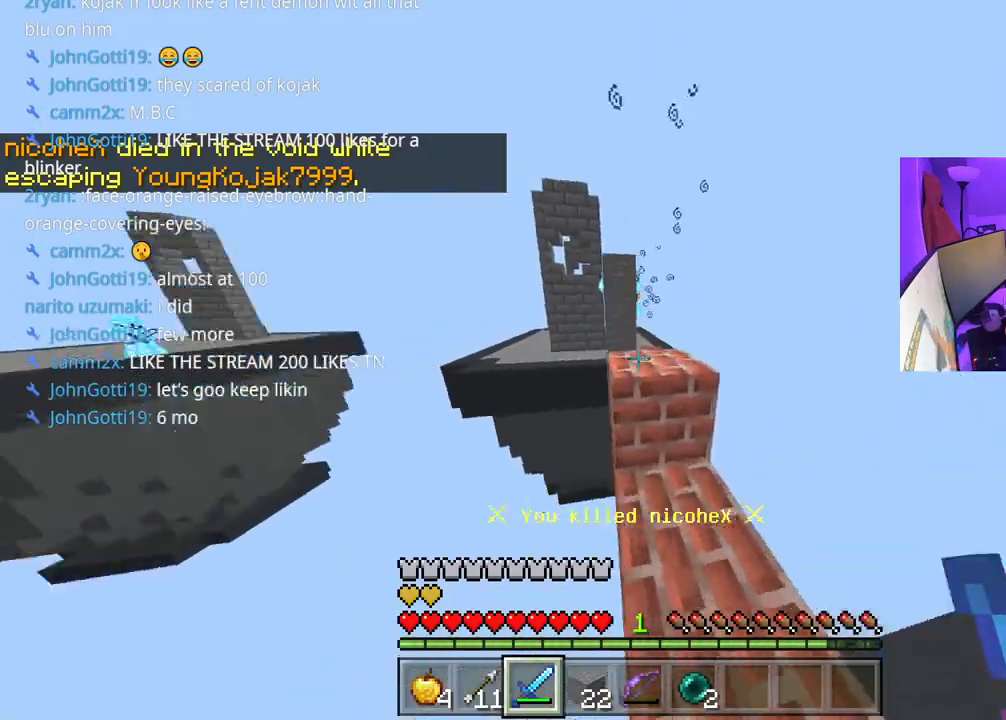
{"buttons": ["A"], "left_stick": "up-left", "right_stick": "center", "events": [[17, "A", "down"], [17, "right_stick", "center"], [150, "A", "up"], [200, "left_stick", "right"], [267, "right_stick", "down"], [317, "left_stick", "up"], [333, "right_stick", "center"], [367, "A", "down"], [383, "left_stick", "up-left"]]}
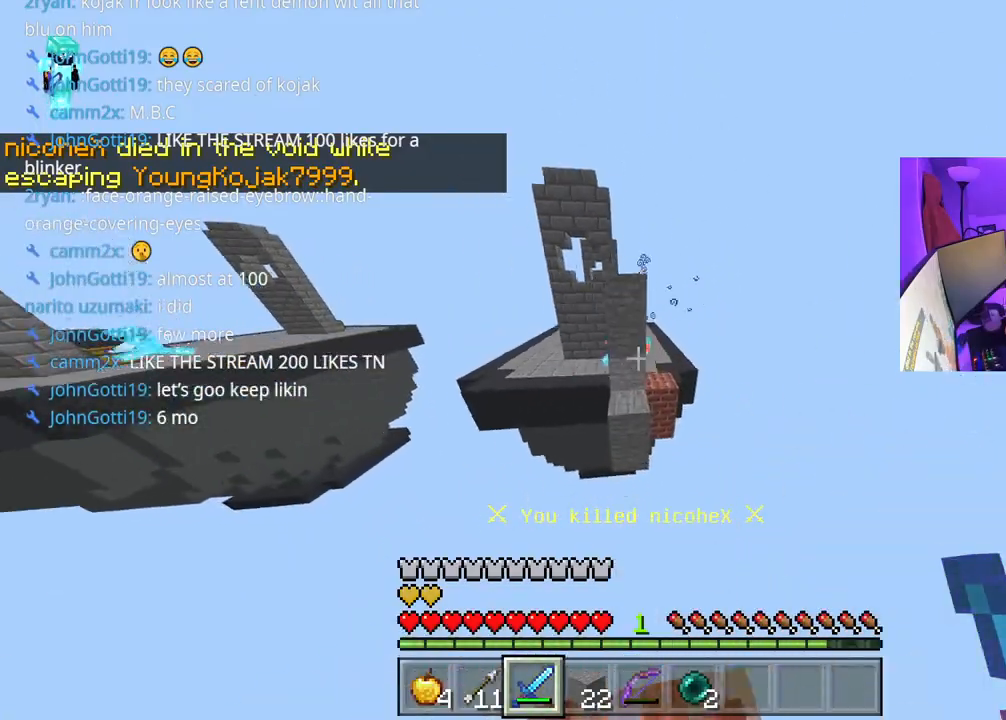
{"buttons": [], "left_stick": "center", "right_stick": "center", "events": [[217, "A", "up"], [317, "left_stick", "left"], [467, "left_stick", "center"]]}
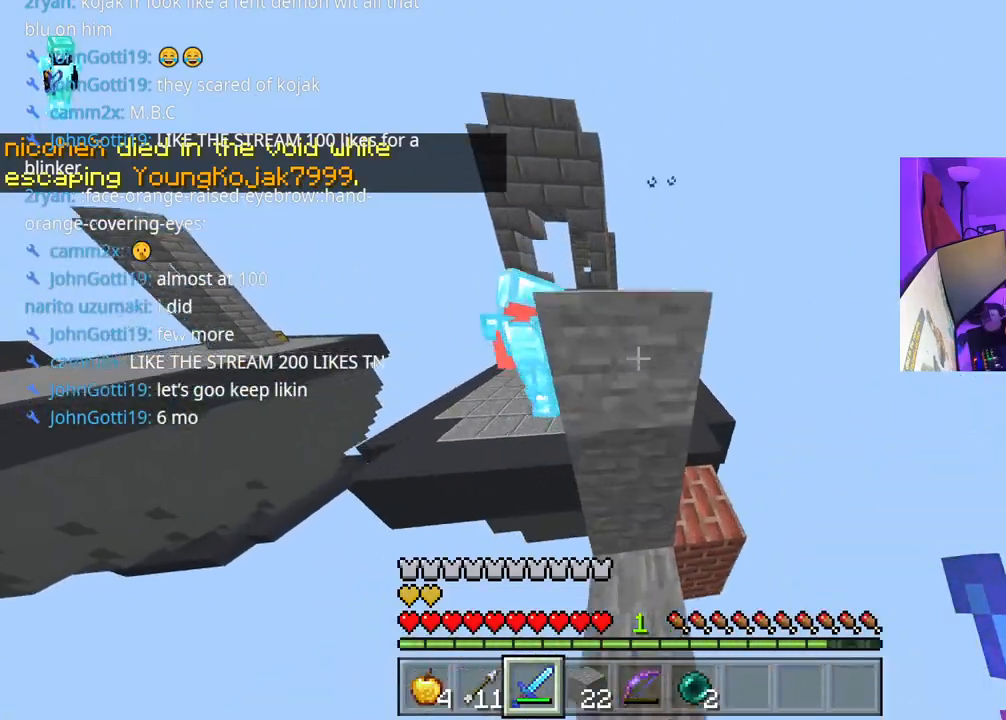
{"buttons": [], "left_stick": "up", "right_stick": "center", "events": [[117, "right_stick", "down-right"], [217, "left_stick", "up"], [217, "right_stick", "center"]]}
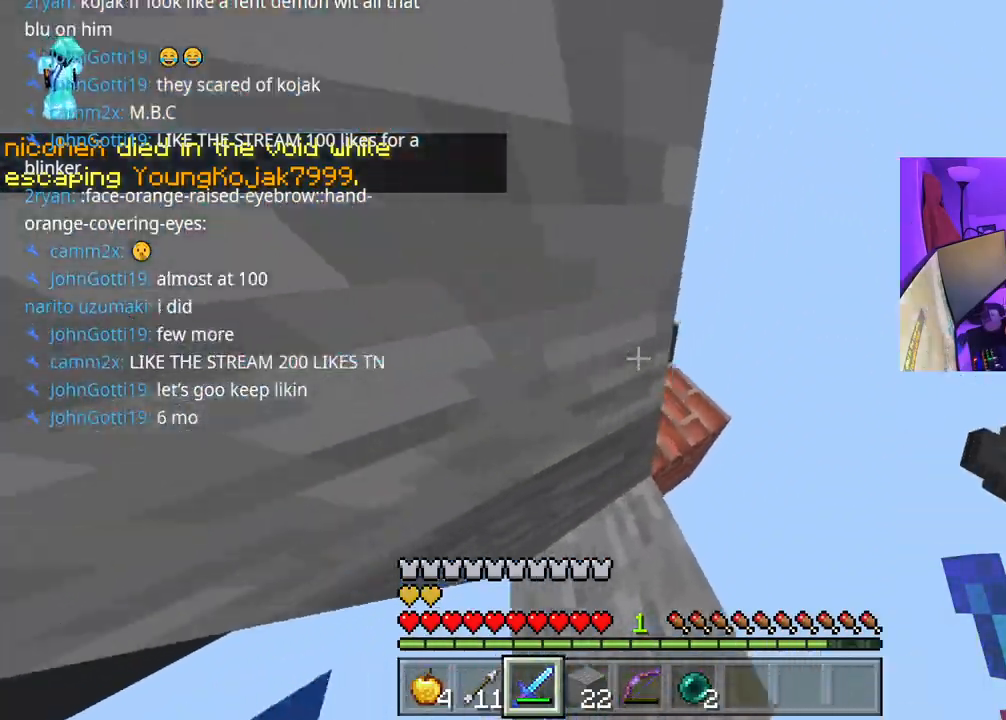
{"buttons": ["A"], "left_stick": "up", "right_stick": "up-left", "events": [[233, "right_stick", "up-left"], [500, "A", "down"]]}
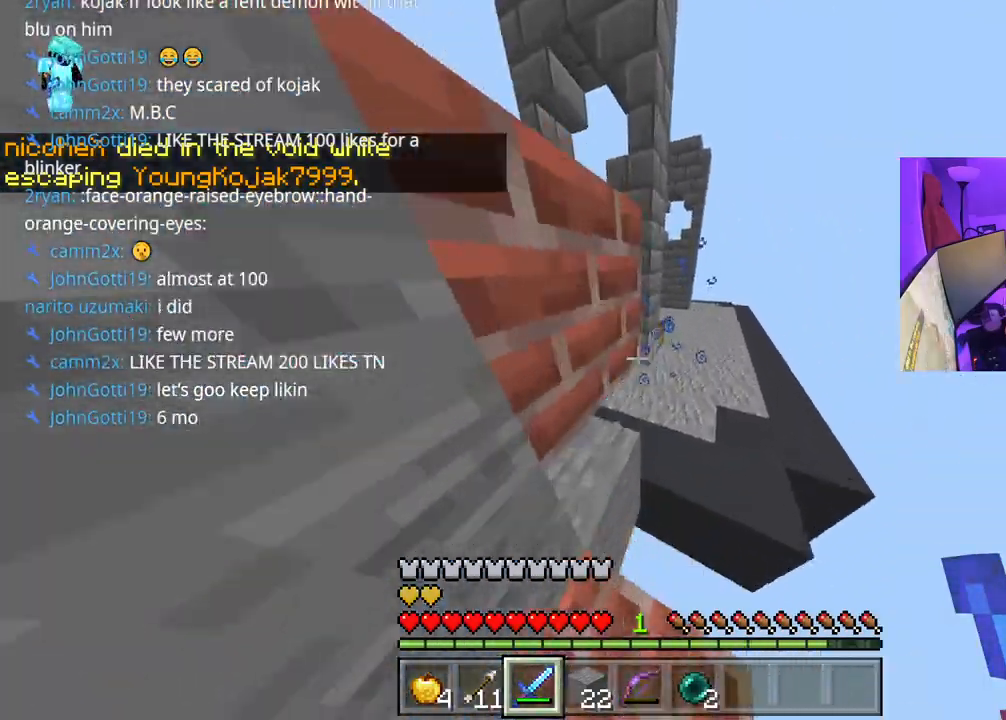
{"buttons": ["R2"], "left_stick": "up", "right_stick": "right", "events": [[133, "right_stick", "center"], [183, "A", "up"], [433, "right_stick", "left"], [500, "R2", "down"], [500, "right_stick", "right"]]}
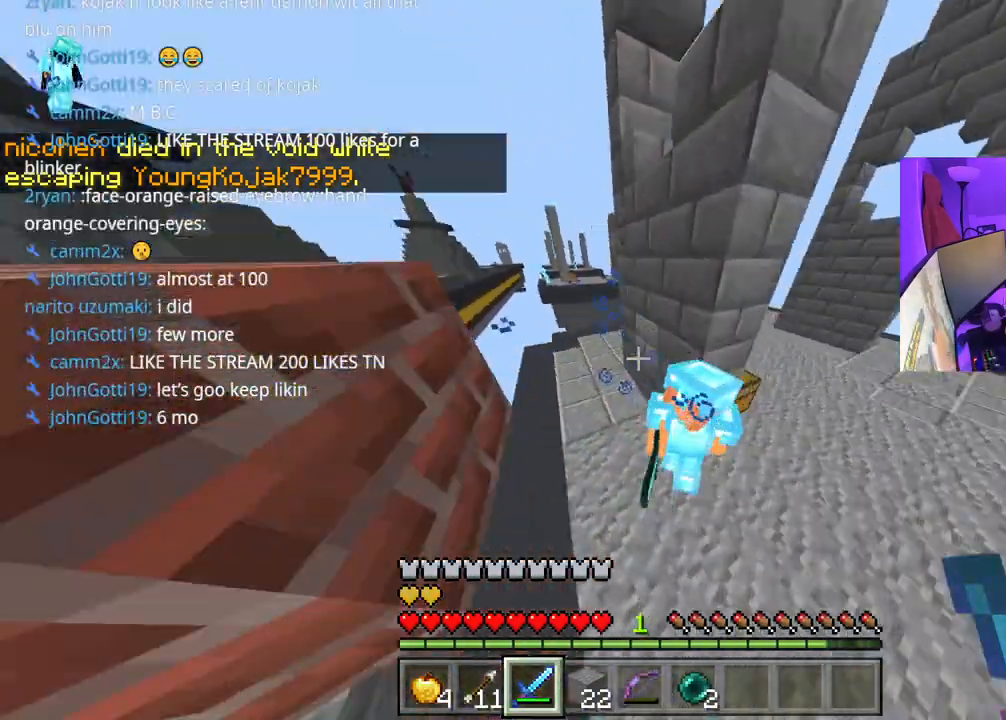
{"buttons": ["R2"], "left_stick": "up", "right_stick": "center", "events": [[67, "left_stick", "right"], [100, "R2", "up"], [133, "R2", "down"], [167, "right_stick", "up-left"], [183, "R2", "up"], [217, "R2", "down"], [250, "R2", "up"], [267, "left_stick", "up-right"], [300, "R2", "down"], [333, "R2", "up"], [383, "left_stick", "up"], [400, "R2", "down"], [433, "R2", "up"], [483, "R2", "down"], [483, "right_stick", "center"]]}
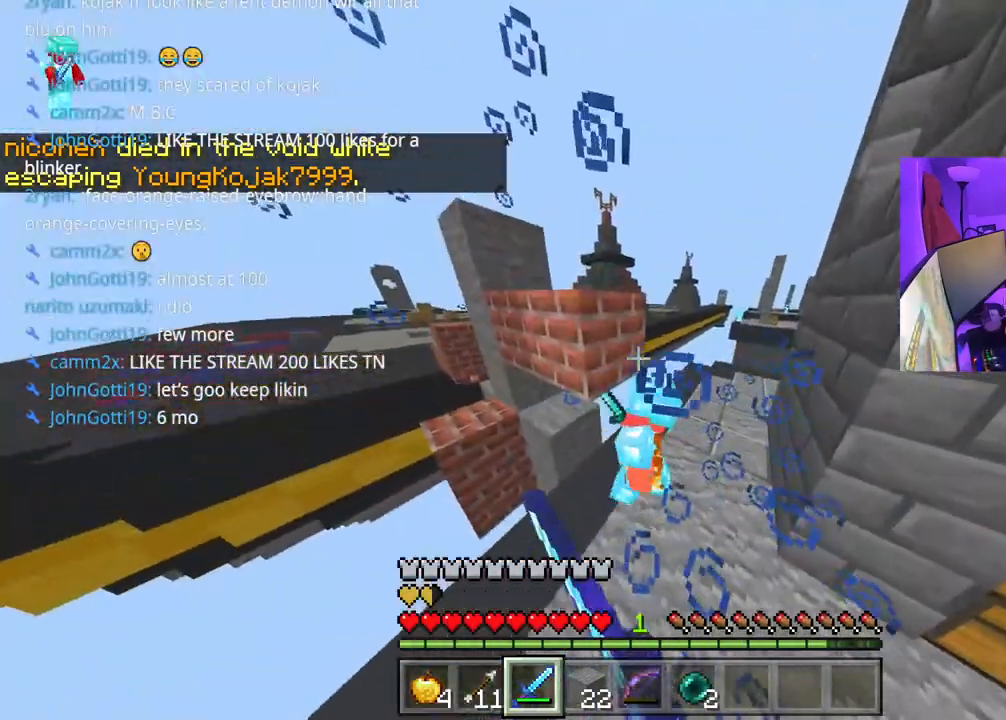
{"buttons": [], "left_stick": "up-right", "right_stick": "right", "events": [[50, "left_stick", "up-right"], [67, "R2", "up"], [67, "right_stick", "right"], [133, "R2", "down"], [150, "R2", "up"], [150, "right_stick", "up"], [233, "right_stick", "right"], [250, "R2", "down"], [317, "R2", "up"], [367, "R2", "down"], [400, "R2", "up"], [450, "R2", "down"], [483, "R2", "up"]]}
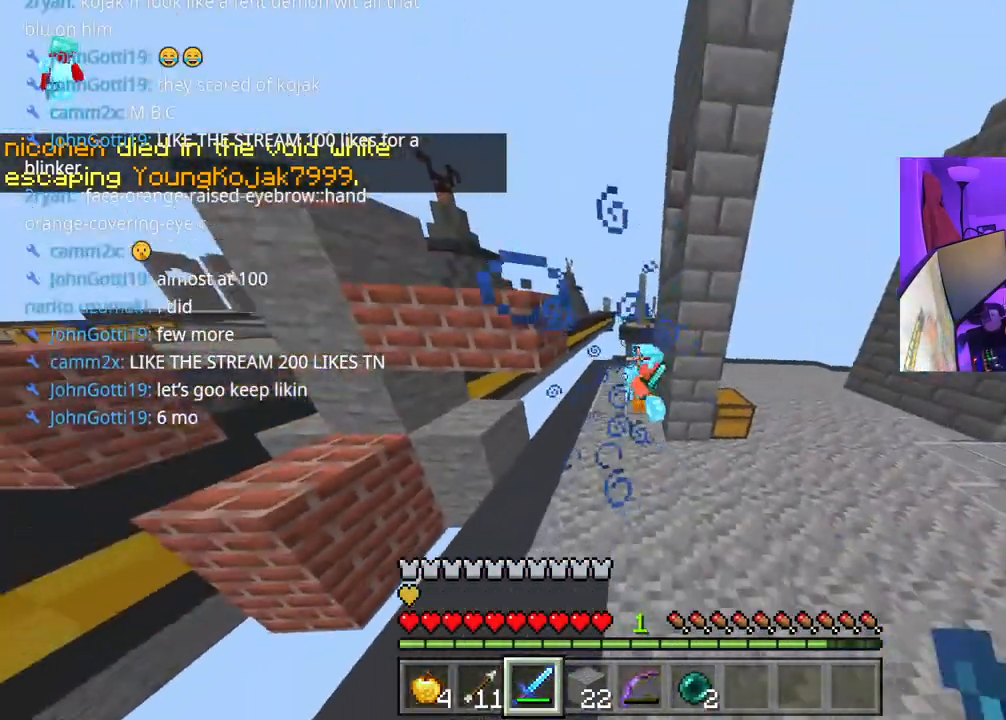
{"buttons": [], "left_stick": "up-right", "right_stick": "up-left", "events": [[50, "R2", "down"], [100, "R2", "up"], [150, "R2", "down"], [183, "R2", "up"], [250, "R2", "down"], [300, "R2", "up"], [400, "right_stick", "up-left"]]}
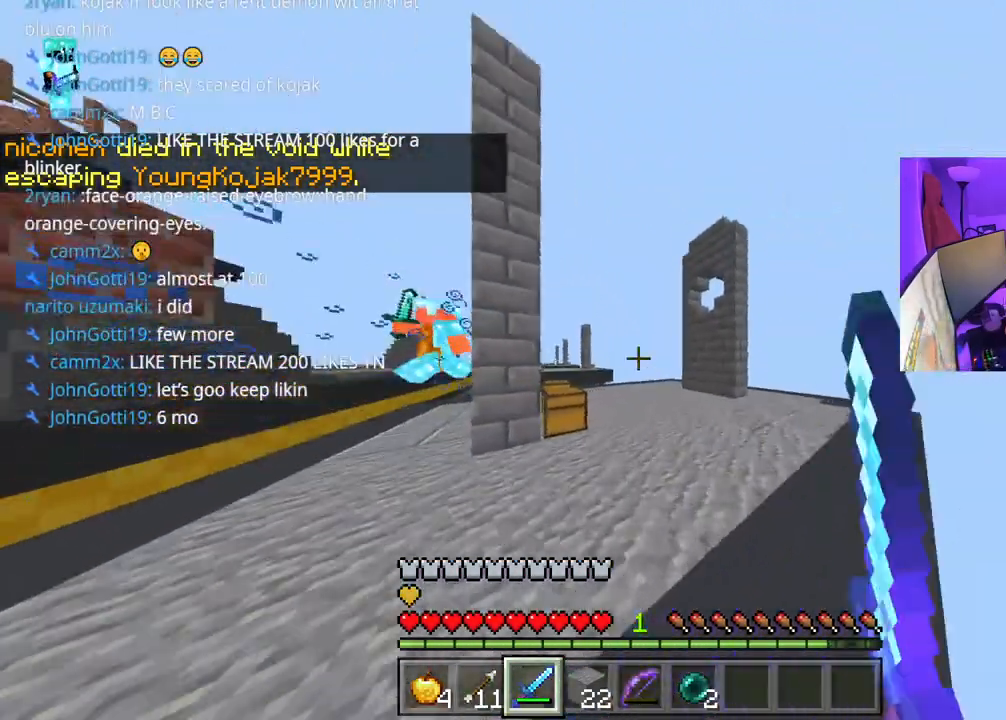
{"buttons": ["A"], "left_stick": "up-right", "right_stick": "center", "events": [[83, "right_stick", "center"], [183, "right_stick", "down-left"], [233, "R2", "down"], [283, "A", "down"], [317, "R2", "up"], [450, "R2", "down"], [483, "R2", "up"], [500, "right_stick", "center"]]}
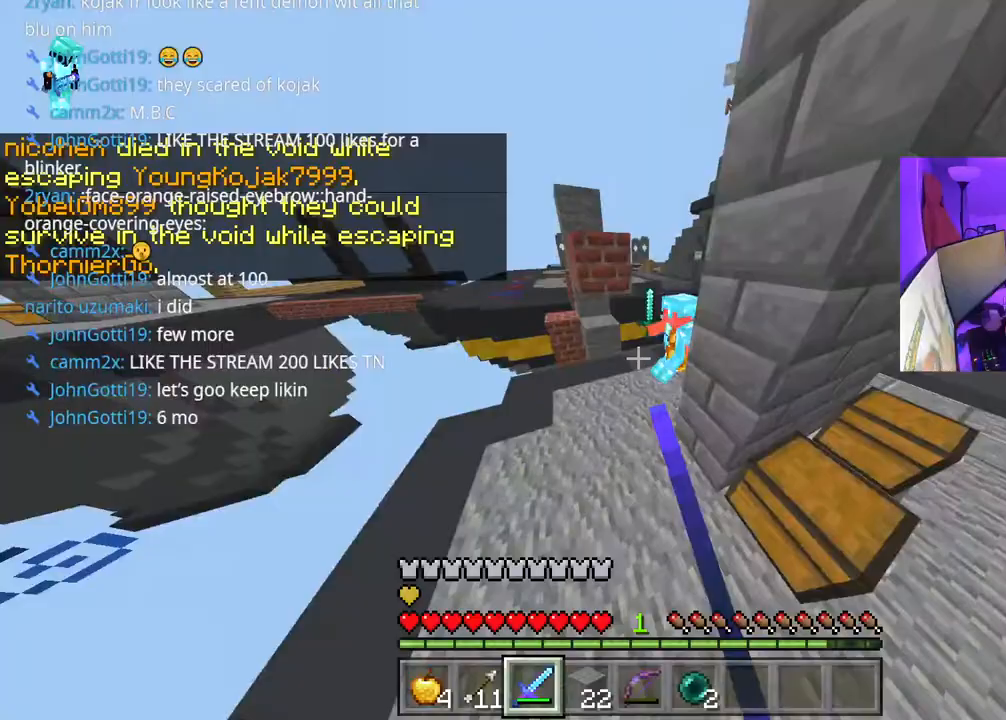
{"buttons": ["R2"], "left_stick": "up-right", "right_stick": "center", "events": [[33, "R2", "down"], [33, "right_stick", "up"], [117, "right_stick", "center"], [183, "R2", "up"], [233, "R2", "down"], [267, "right_stick", "down-left"], [283, "R2", "up"], [283, "left_stick", "down-right"], [333, "R2", "down"], [383, "R2", "up"], [417, "R2", "down"], [417, "right_stick", "up-right"], [467, "R2", "up"], [500, "A", "up"], [500, "R2", "down"], [500, "left_stick", "up-right"], [500, "right_stick", "center"]]}
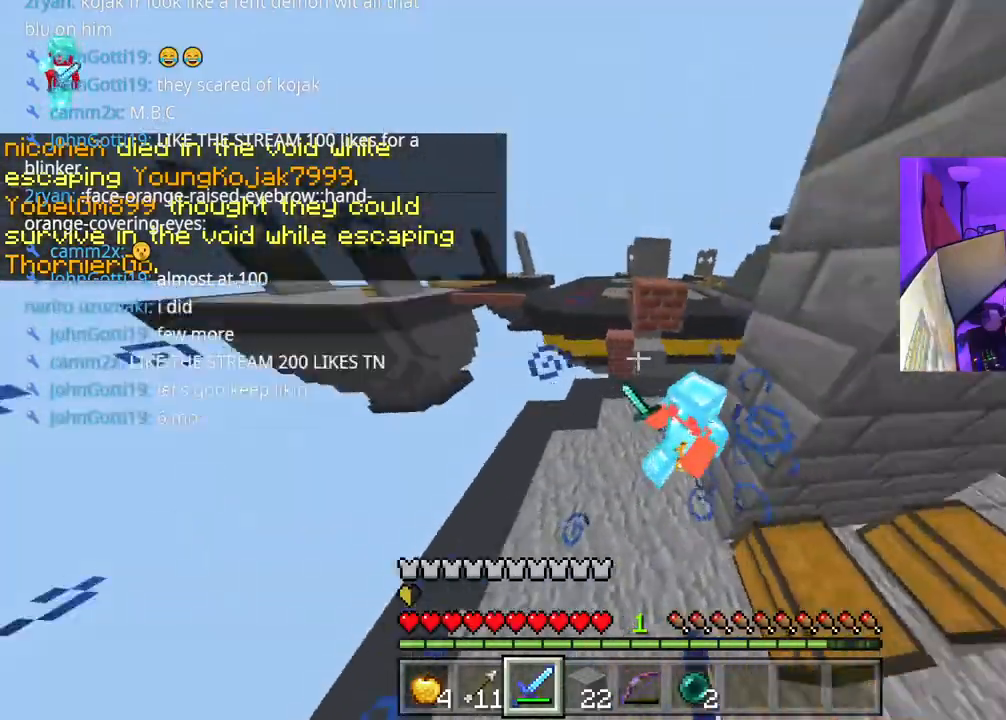
{"buttons": ["R2"], "left_stick": "up-right", "right_stick": "up"}
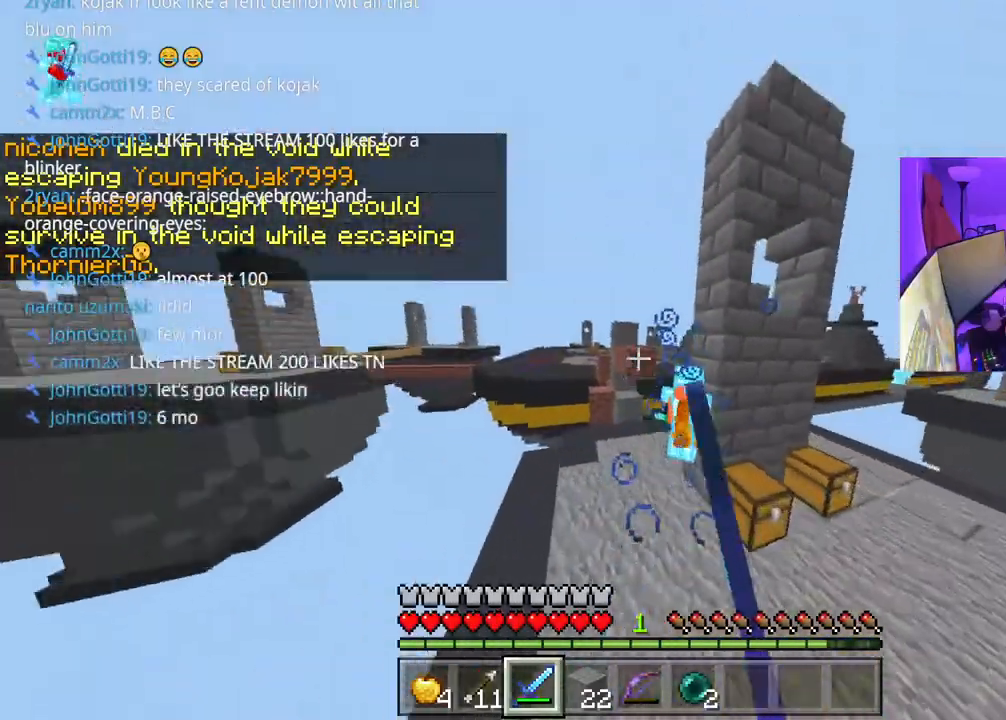
{"buttons": ["A"], "left_stick": "up-right", "right_stick": "down-left", "events": [[33, "R2", "up"], [100, "R2", "down"], [117, "R2", "up"], [167, "right_stick", "right"], [367, "right_stick", "center"], [417, "right_stick", "down-left"], [450, "A", "down"]]}
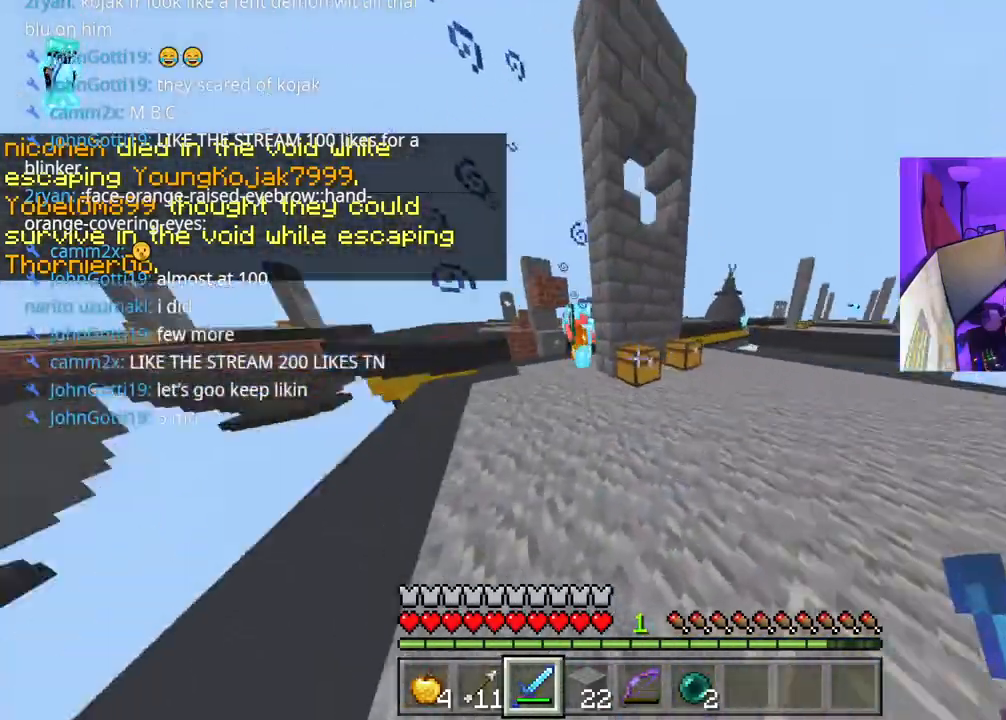
{"buttons": [], "left_stick": "up-right", "right_stick": "up-left", "events": [[183, "A", "up"], [333, "R2", "down"], [400, "R2", "up"], [400, "right_stick", "up-left"], [433, "R2", "down"], [500, "R2", "up"]]}
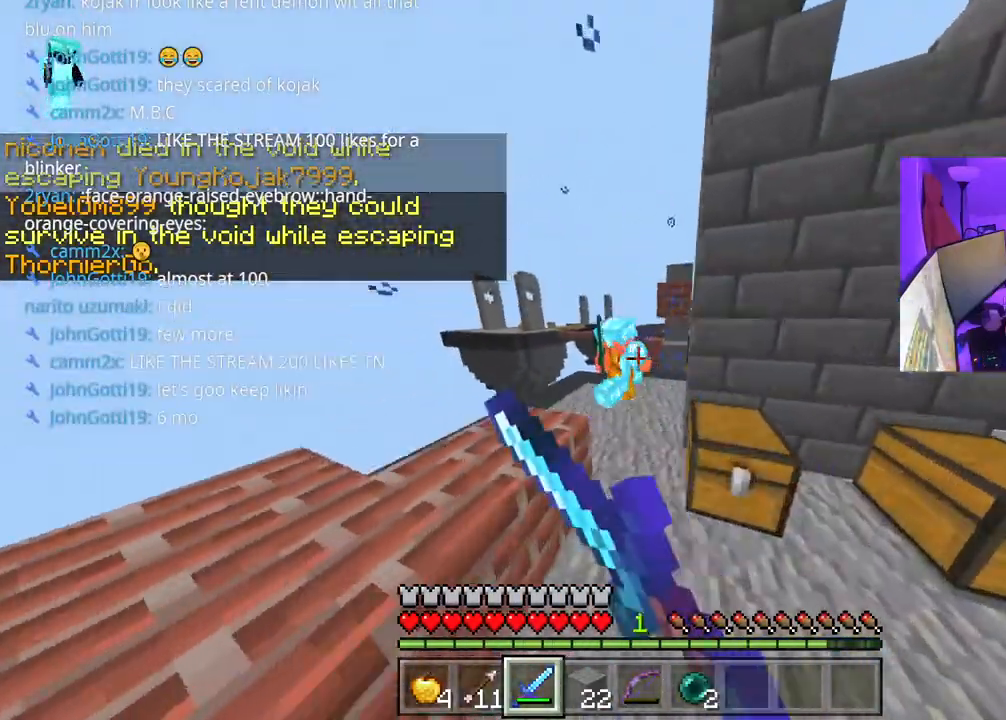
{"buttons": ["R2"], "left_stick": "up", "right_stick": "up-left", "events": [[33, "R2", "down"], [83, "R2", "up"], [133, "R2", "down"], [200, "A", "down"], [283, "R2", "up"], [300, "R2", "down"], [317, "A", "up"], [317, "left_stick", "up"], [333, "right_stick", "left"], [483, "right_stick", "up-left"]]}
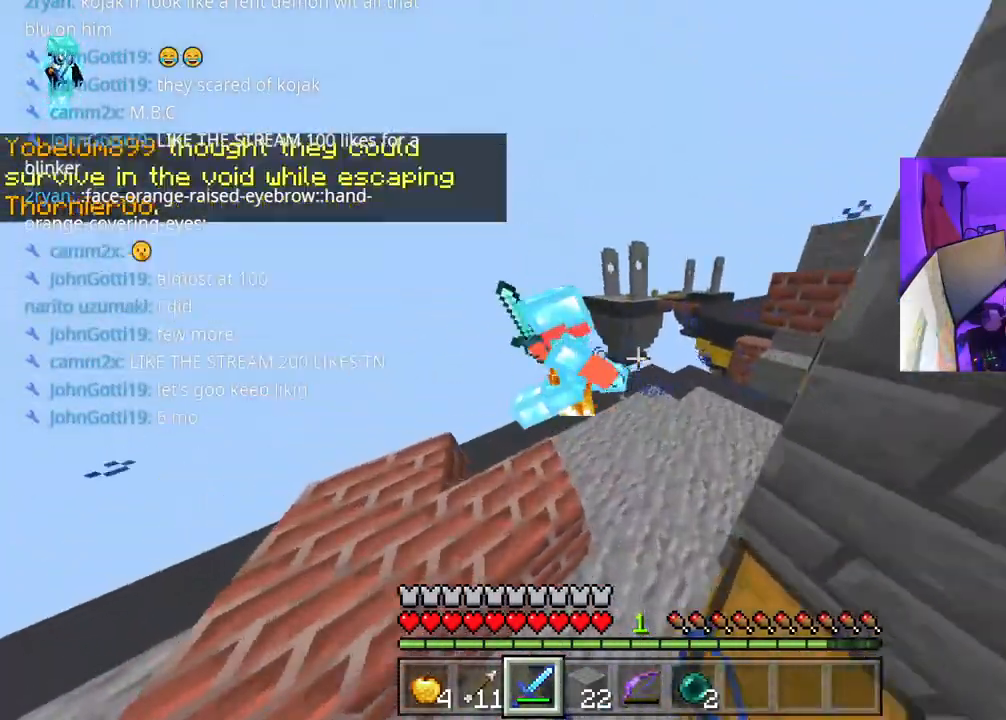
{"buttons": [], "left_stick": "left", "right_stick": "down-right", "events": [[117, "left_stick", "up-left"], [150, "R2", "up"], [200, "R2", "down"], [283, "left_stick", "left"], [300, "R2", "up"], [333, "R2", "down"], [383, "R2", "up"], [417, "R2", "down"], [483, "R2", "up"], [500, "right_stick", "down-right"]]}
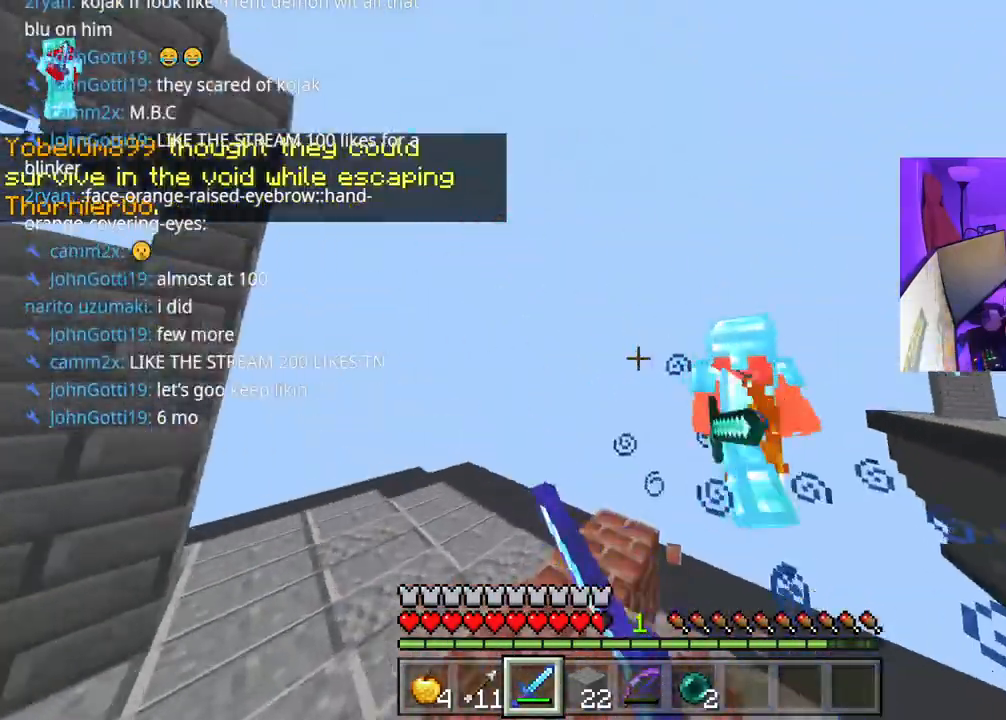
{"buttons": [], "left_stick": "up-right", "right_stick": "right", "events": [[17, "R2", "down"], [17, "left_stick", "up-right"], [67, "left_stick", "up"], [83, "right_stick", "right"], [167, "R2", "up"], [183, "left_stick", "up-right"], [217, "R2", "down"], [267, "R2", "up"], [350, "R2", "down"], [383, "R2", "up"], [417, "R2", "down"], [467, "R2", "up"]]}
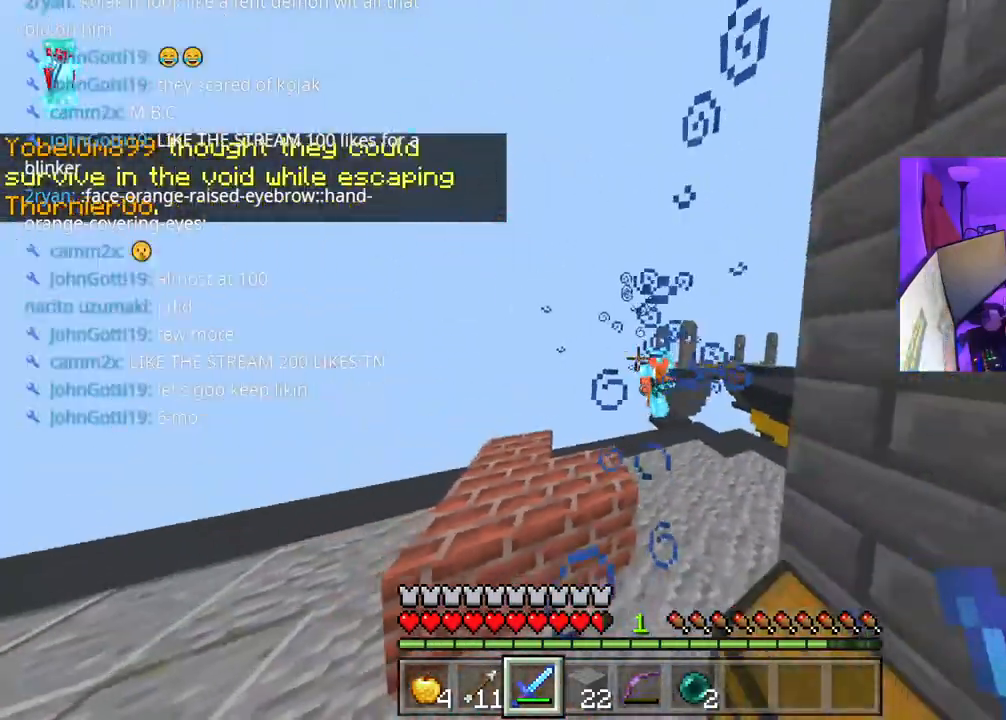
{"buttons": [], "left_stick": "up", "right_stick": "center", "events": [[33, "R2", "down"], [83, "R2", "up"], [100, "left_stick", "up"], [117, "R2", "down"], [167, "R2", "up"], [283, "right_stick", "center"], [367, "A", "down"], [500, "A", "up"]]}
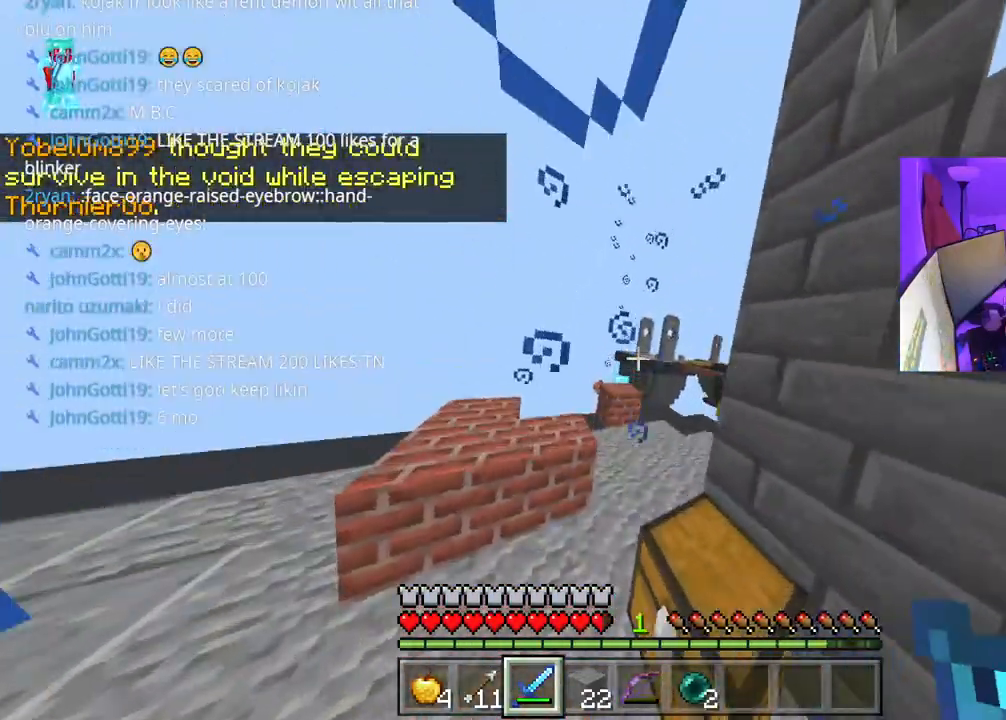
{"buttons": [], "left_stick": "up", "right_stick": "right", "events": [[383, "right_stick", "right"]]}
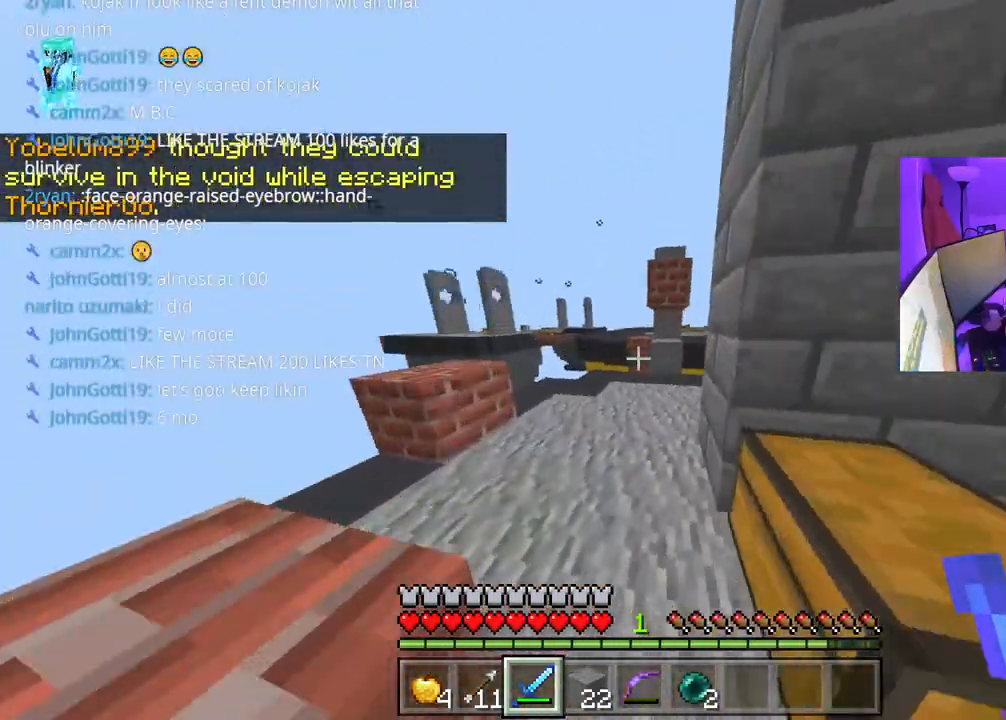
{"buttons": [], "left_stick": "up-left", "right_stick": "center", "events": [[417, "left_stick", "up-left"], [500, "right_stick", "center"]]}